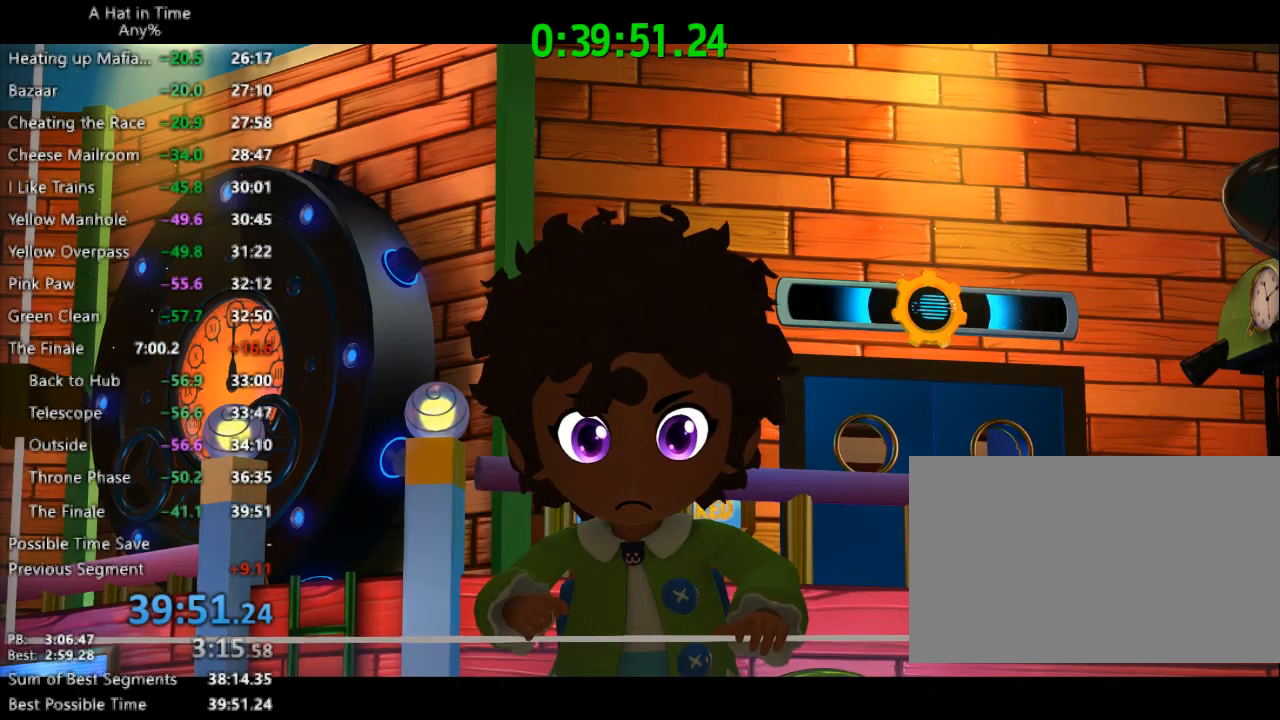
Gameplay with keyboard and mouse; each line is a JSON object with the keys and mouse buttons held at the frame after it. "events" lists presses ("down") and releases ("up") of "1", "2", "3", "4", "a", "c", "caps_lock", "d", "e", "f", "q", "r", "s", "shift", "space", "tab", "w", "x", "z", "mouse_left", "mouse_wheel" and "mouse_right" between this image and that frame as [ms after this image, input, new state], when the widget could be followed in between. "mouse_left", "mouse_wheel", "mouse_right" = the "left", "wheel", "right" buttons of the "mouse" list. No other keys are recorded. "wheel" means that the mouse wheel is clicked or scrolled. "mouse_move" is the direction in which the mouse moves at that frame (one of eight, or "still"), when it could be read.
{"keys": [], "mouse": [], "mouse_move": "up", "events": []}
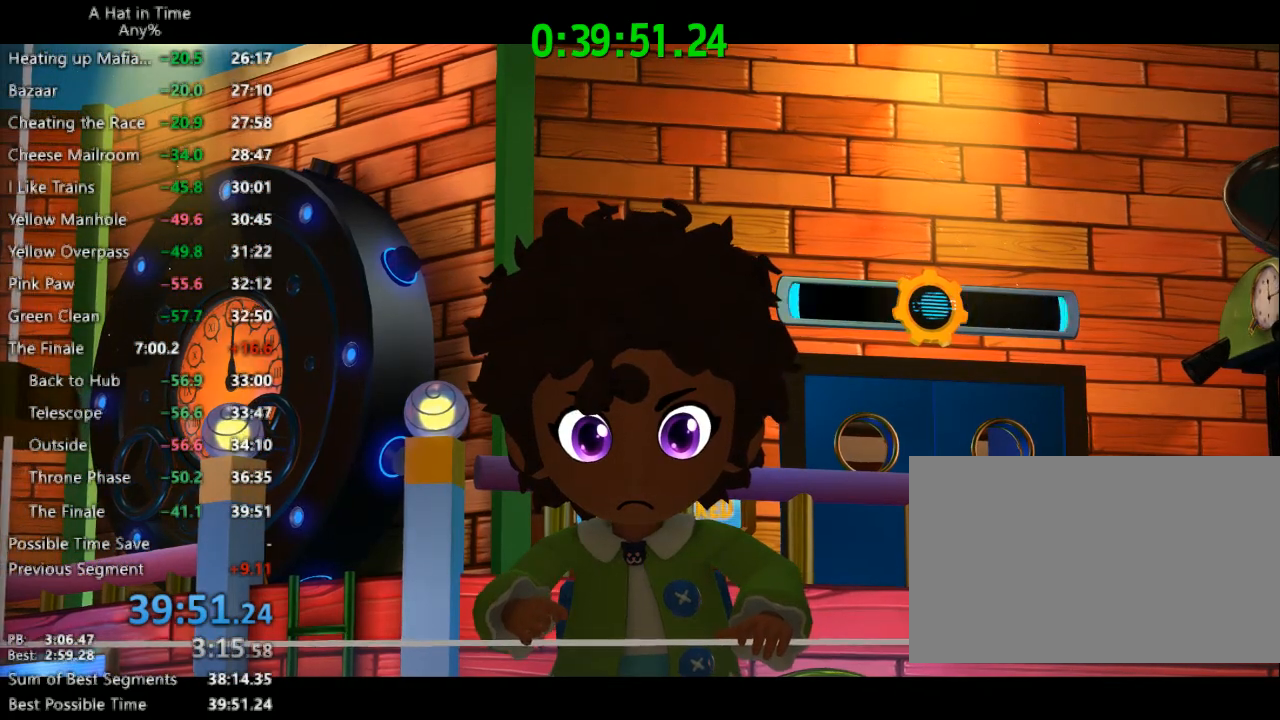
{"keys": [], "mouse": [], "mouse_move": "down-left", "events": []}
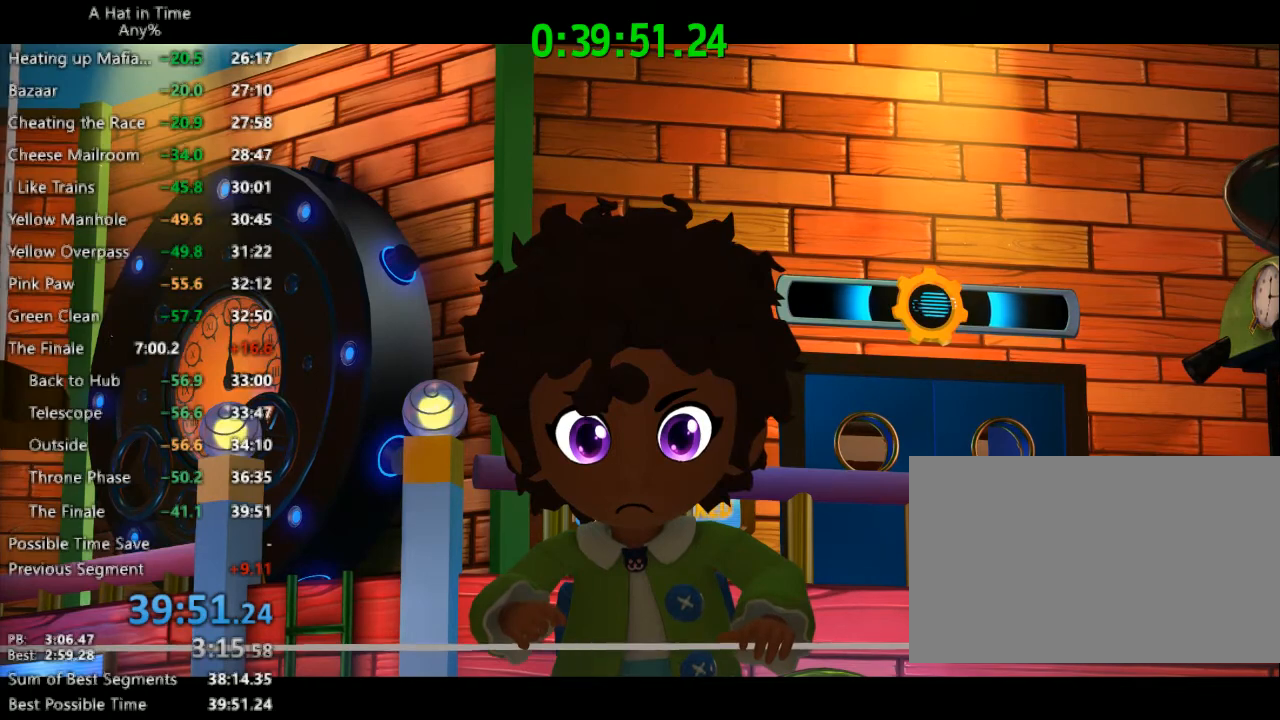
{"keys": [], "mouse": [], "mouse_move": "still", "events": []}
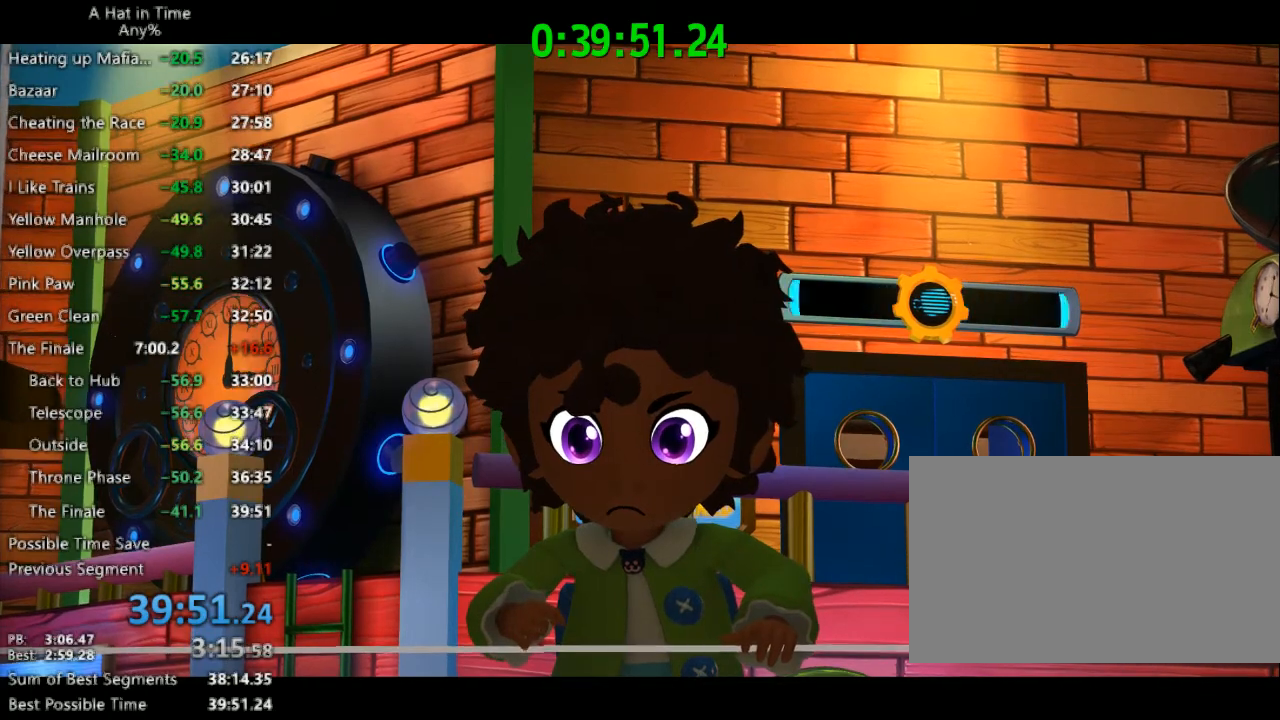
{"keys": [], "mouse": [], "mouse_move": "still", "events": []}
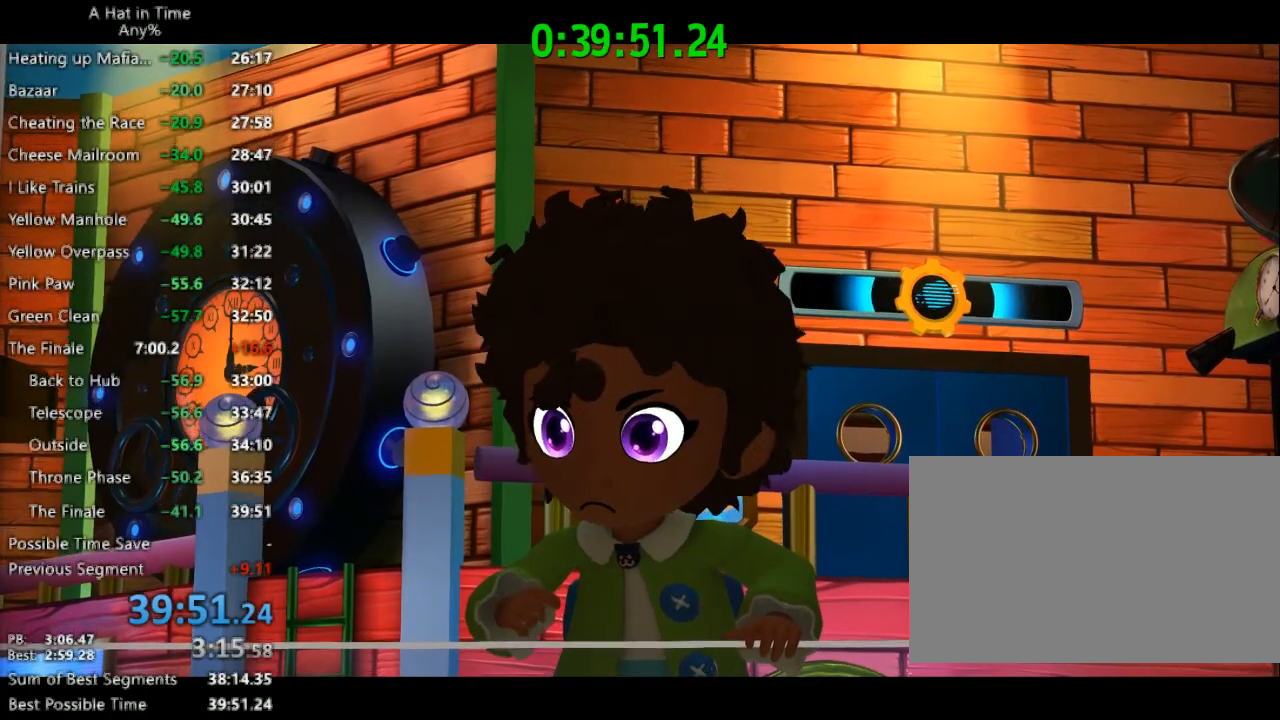
{"keys": [], "mouse": [], "mouse_move": "still", "events": []}
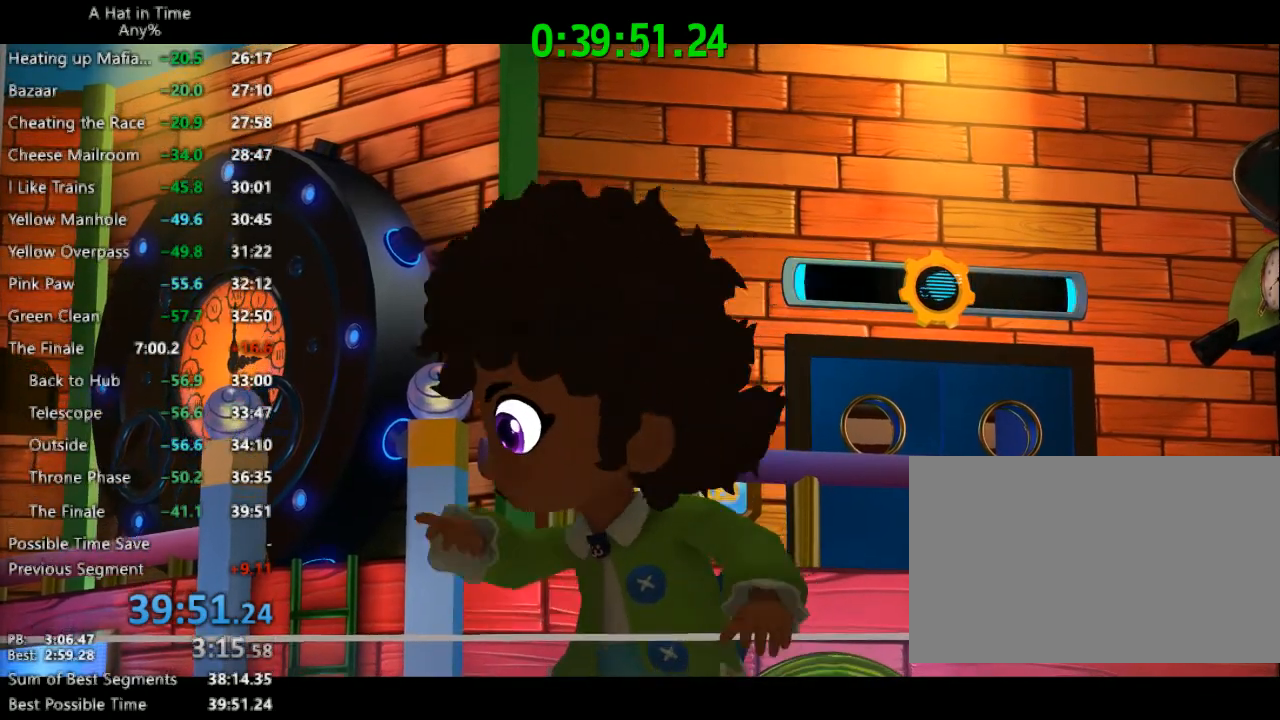
{"keys": [], "mouse": [], "mouse_move": "still", "events": []}
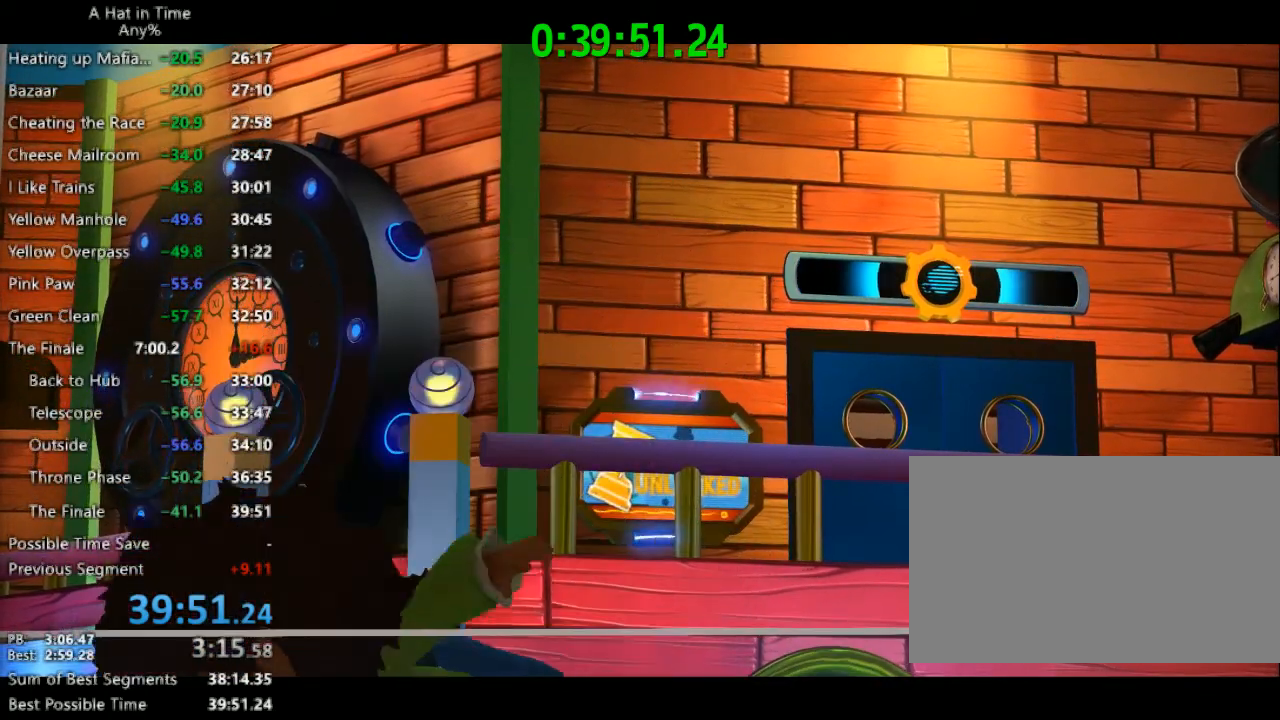
{"keys": [], "mouse": [], "mouse_move": "still", "events": []}
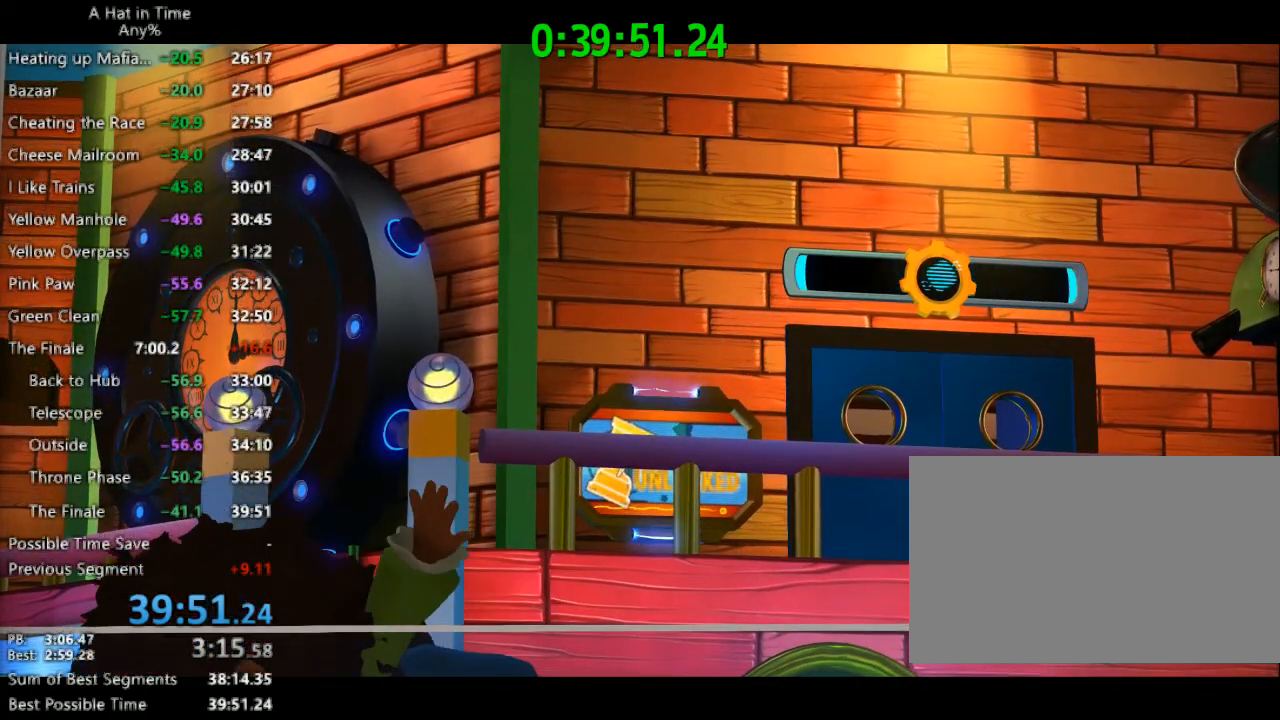
{"keys": [], "mouse": [], "mouse_move": "still", "events": []}
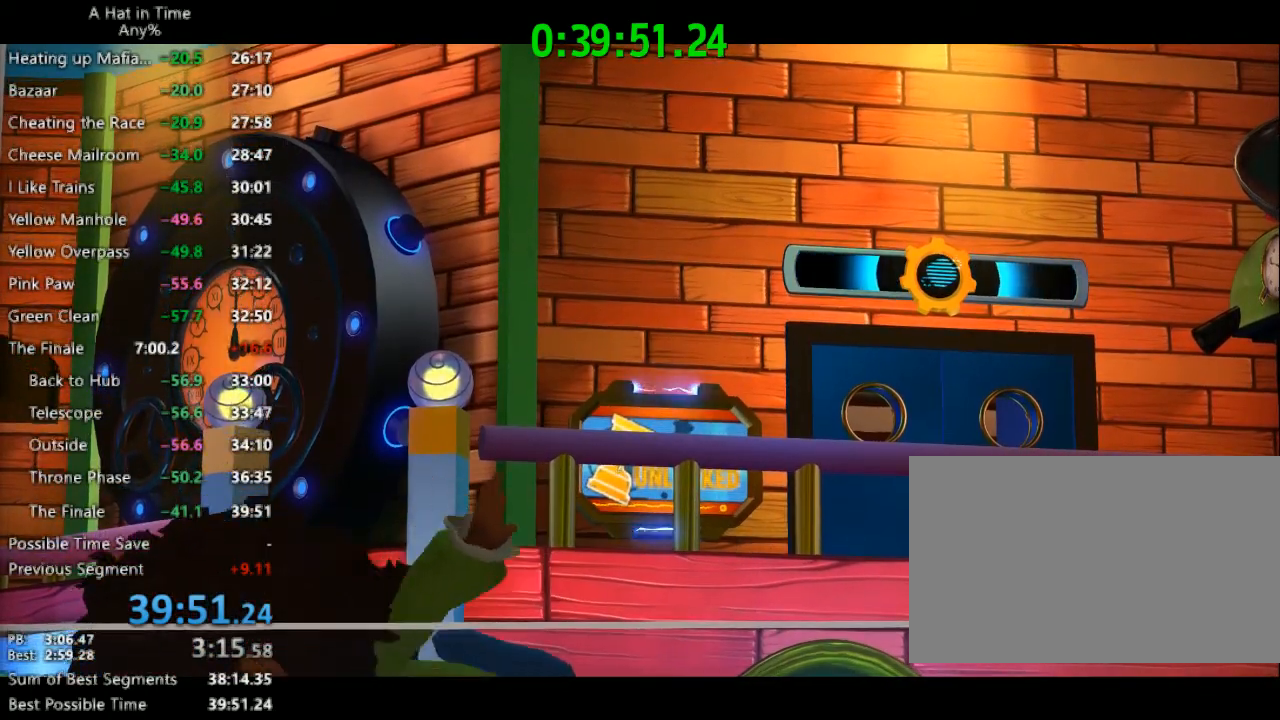
{"keys": [], "mouse": [], "mouse_move": "still", "events": []}
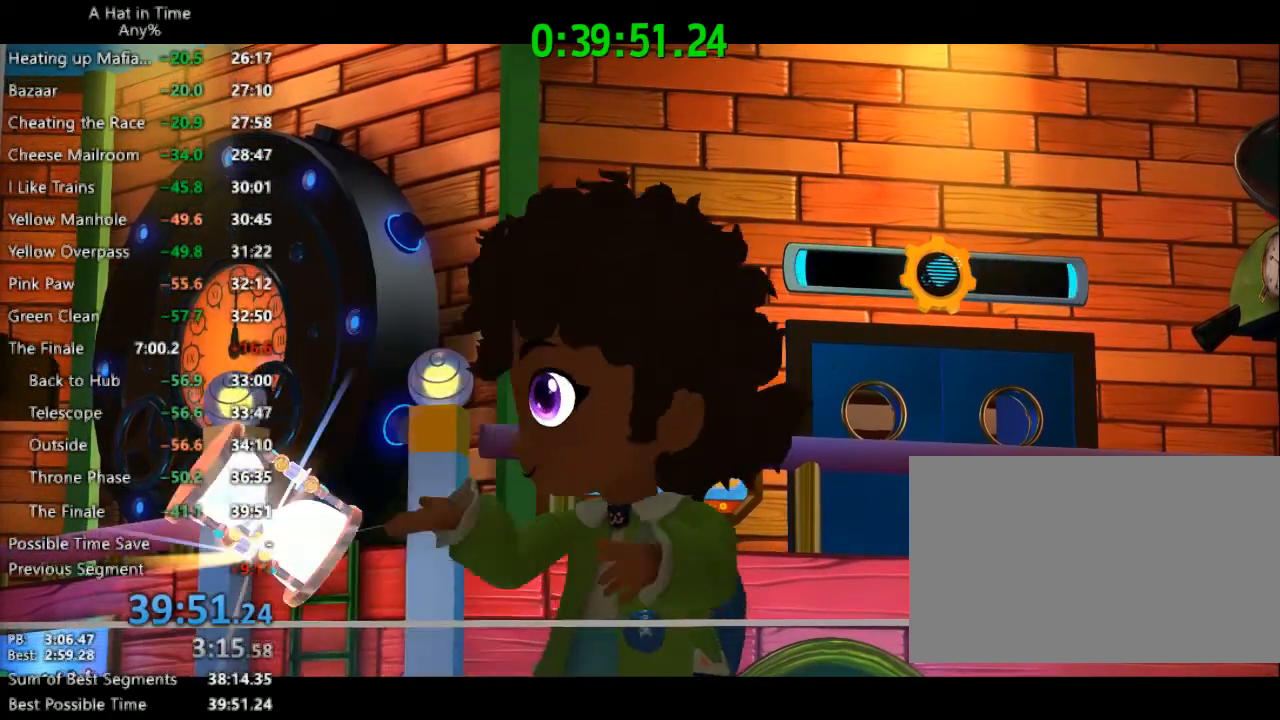
{"keys": [], "mouse": [], "mouse_move": "still", "events": []}
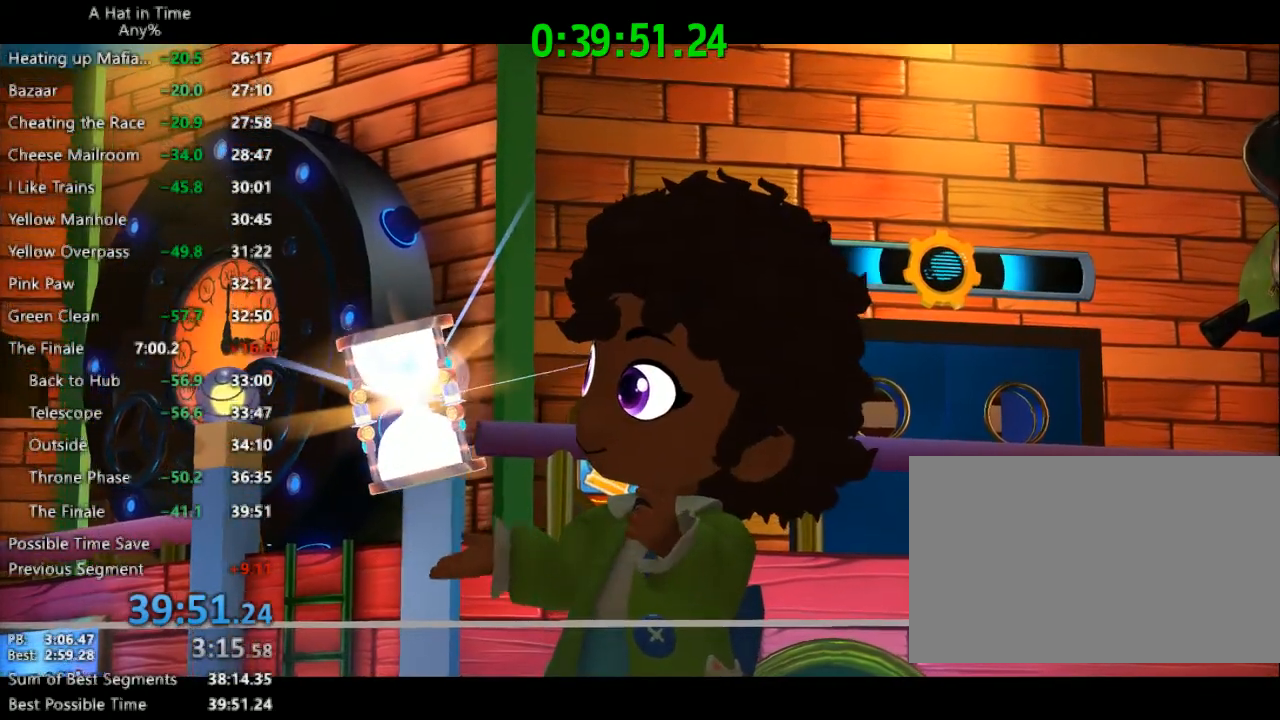
{"keys": [], "mouse": [], "mouse_move": "still", "events": []}
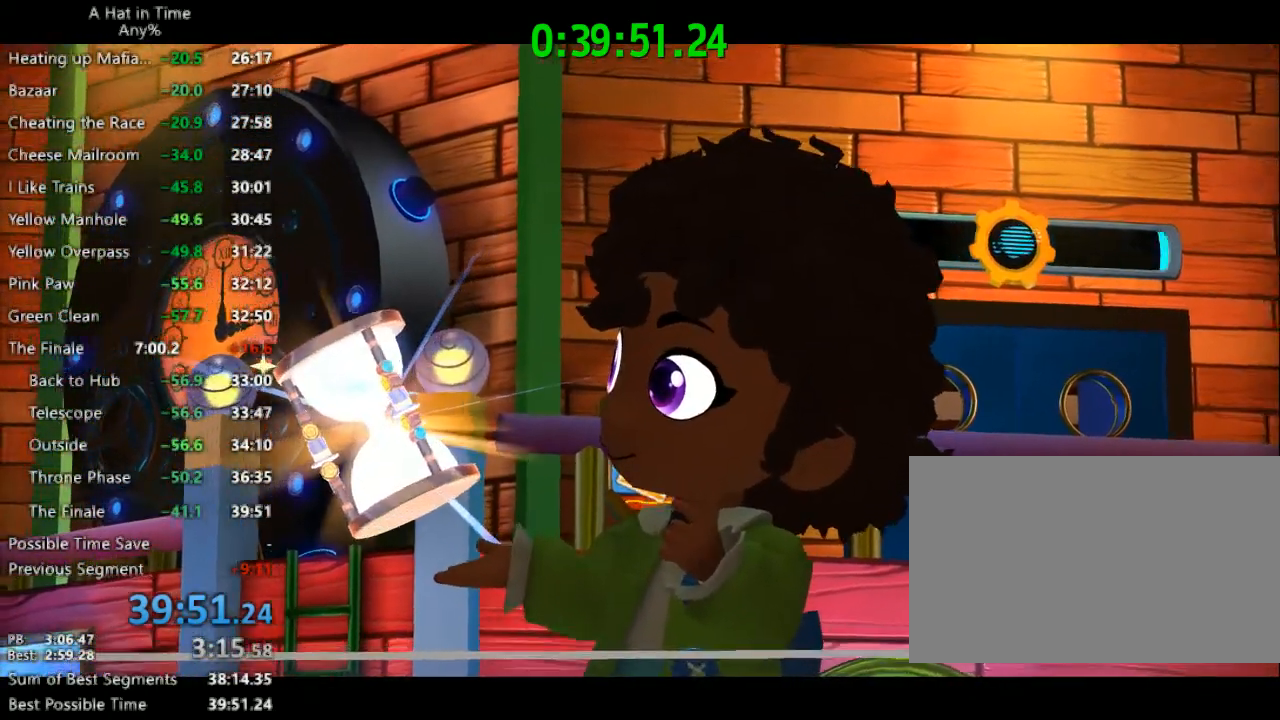
{"keys": [], "mouse": [], "mouse_move": "still", "events": []}
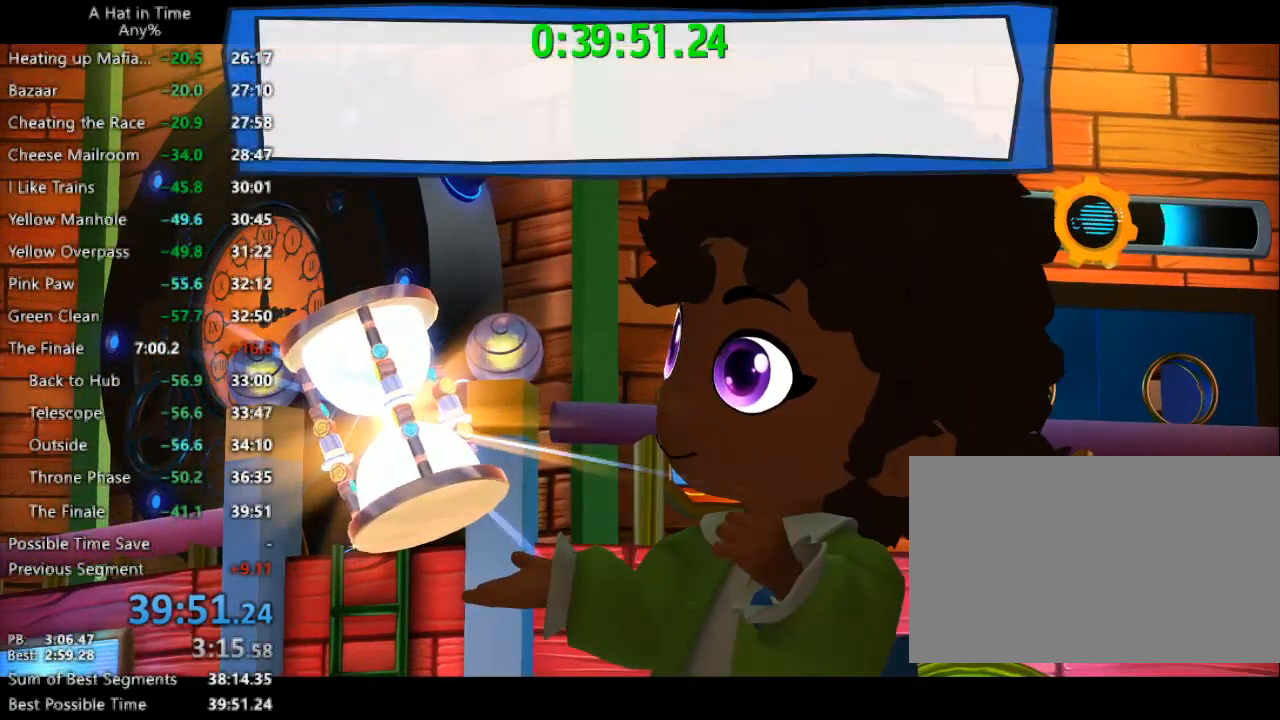
{"keys": [], "mouse": [], "mouse_move": "still", "events": [[300, "mouse_right", "down"], [367, "mouse_right", "up"], [367, "s", "down"], [400, "mouse_left", "down"], [467, "s", "up"], [500, "mouse_left", "up"]]}